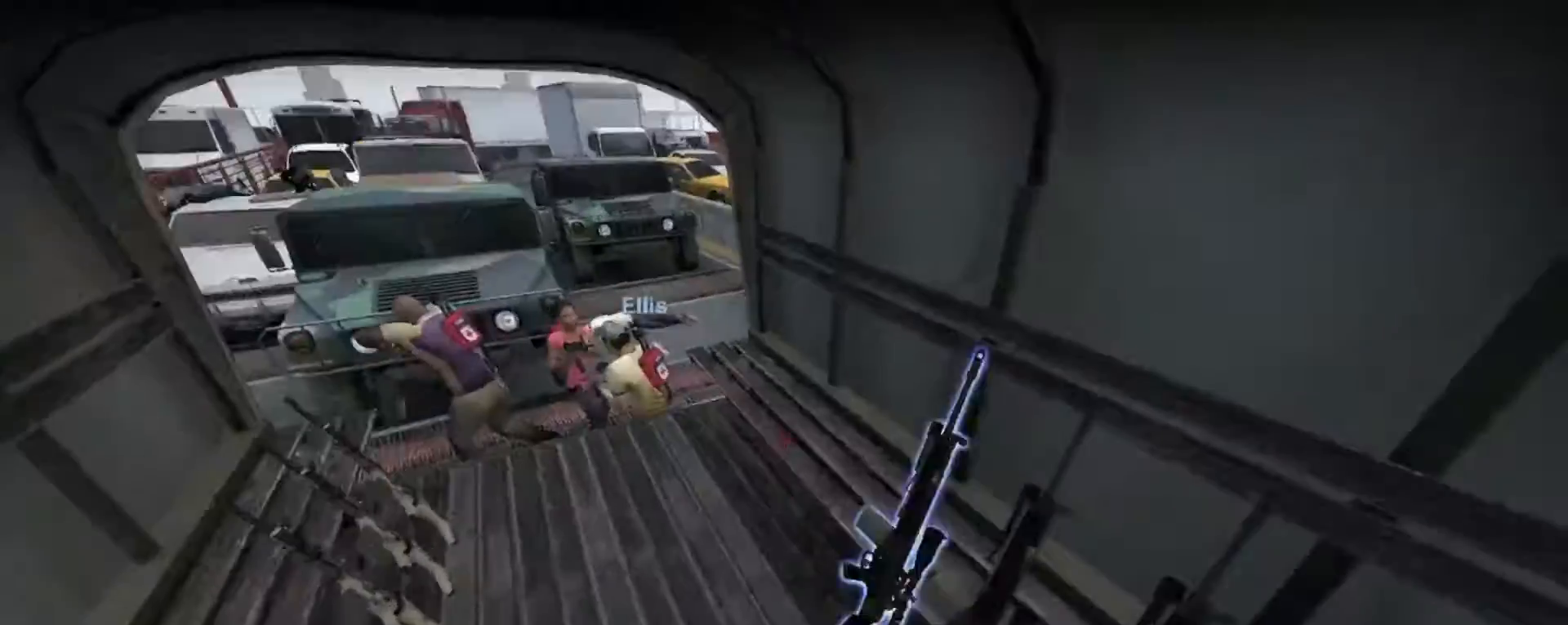
Gameplay with keyboard and mouse; each line is a JSON object with the keys and mouse buttons held at the frame after it. "events" lists presses ("down") and releases ("up") of "1", "2", "3", "4", "5", "a", "alt", "c", "caps_lock", "ctrl", "d", "e", "f", "g", "q", "r", "s", "shift", "space", "t", "tab", "v", "w", "x", "z", "mouse_left", "mouse_wheel" and "mouse_right" between this image and that frame as [ms after this image, input, new state], when the widget could be followed in between. "mouse_left", "mouse_wheel", "mouse_right" = the "left", "wheel", "right" buttons of the "mouse" list. No other keys are recorded. "wheel" means that the mouse wheel is clicked or scrolled. Not read: mouse_move.
{"keys": ["w"], "mouse": [], "events": [[167, "a", "up"], [200, "d", "down"], [367, "d", "up"]]}
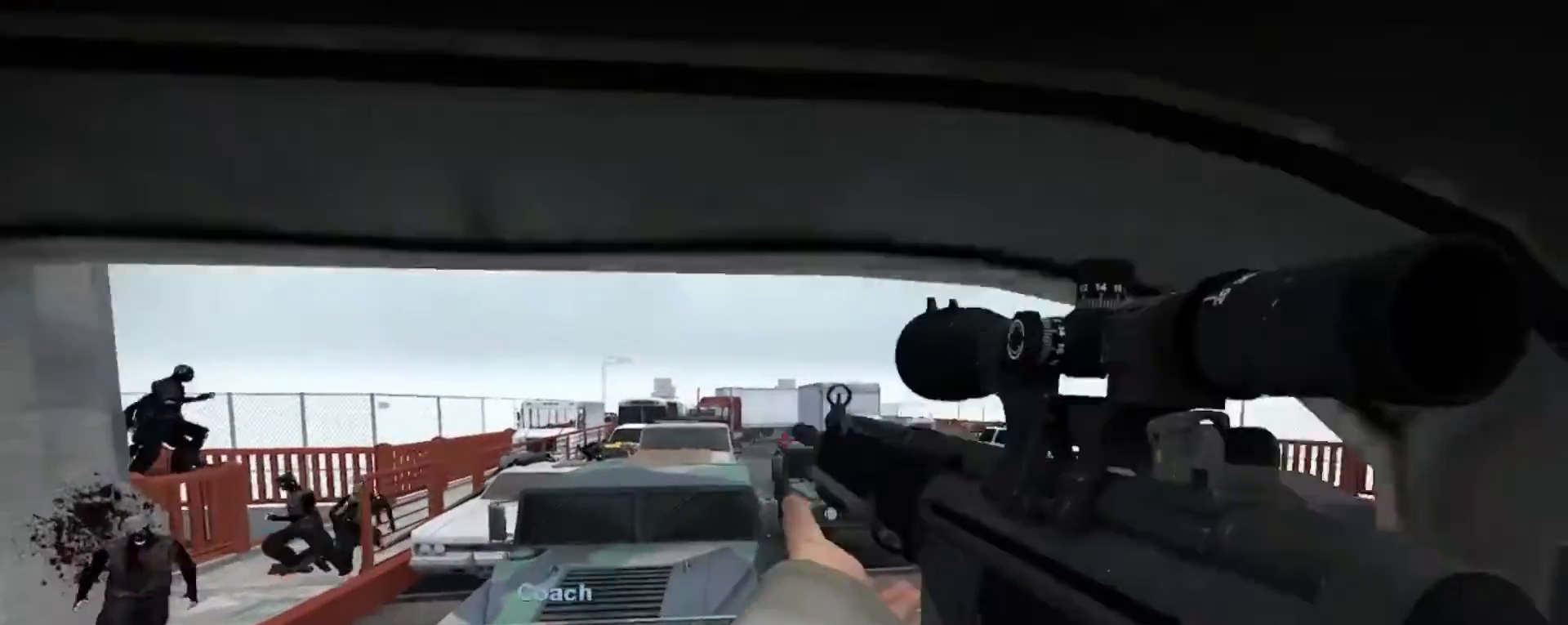
{"keys": ["a", "shift"], "mouse": [], "events": [[167, "d", "down"], [233, "w", "up"], [333, "d", "up"], [333, "shift", "down"], [467, "a", "down"]]}
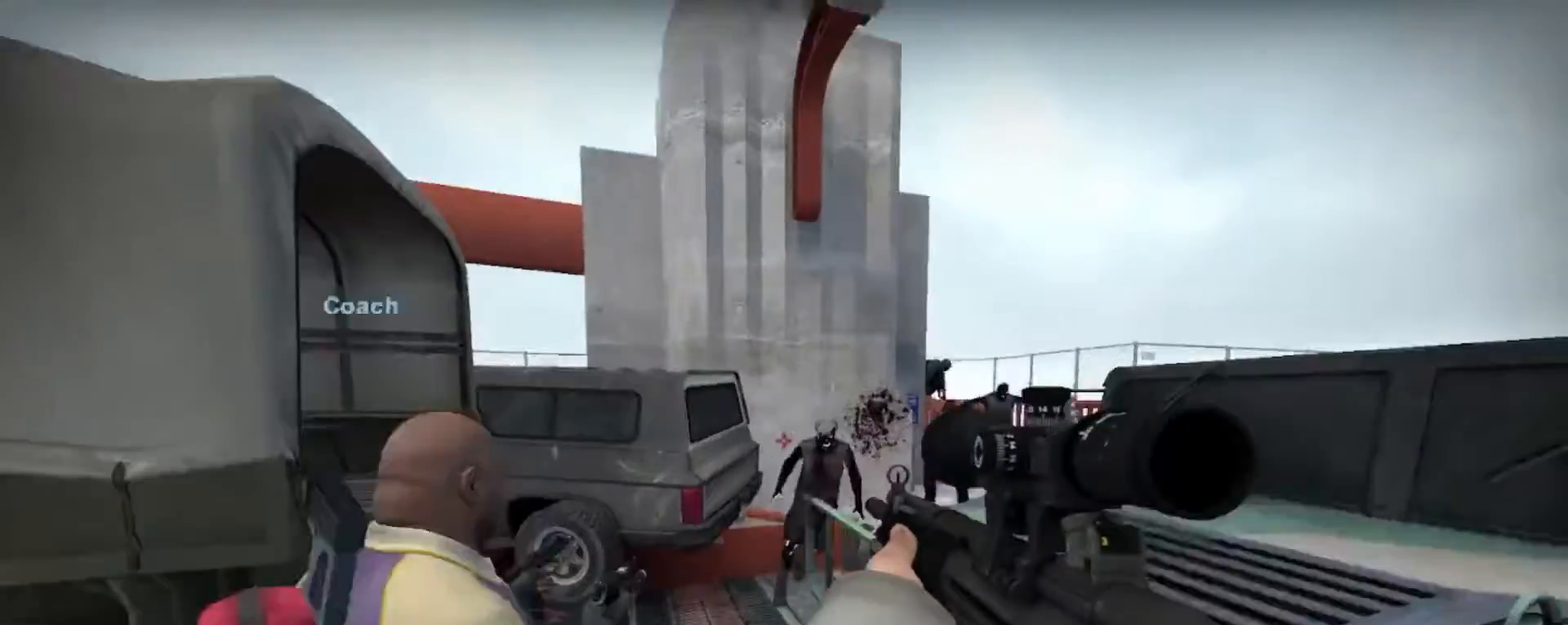
{"keys": ["a", "shift"], "mouse": [], "events": [[167, "shift", "up"], [500, "shift", "down"]]}
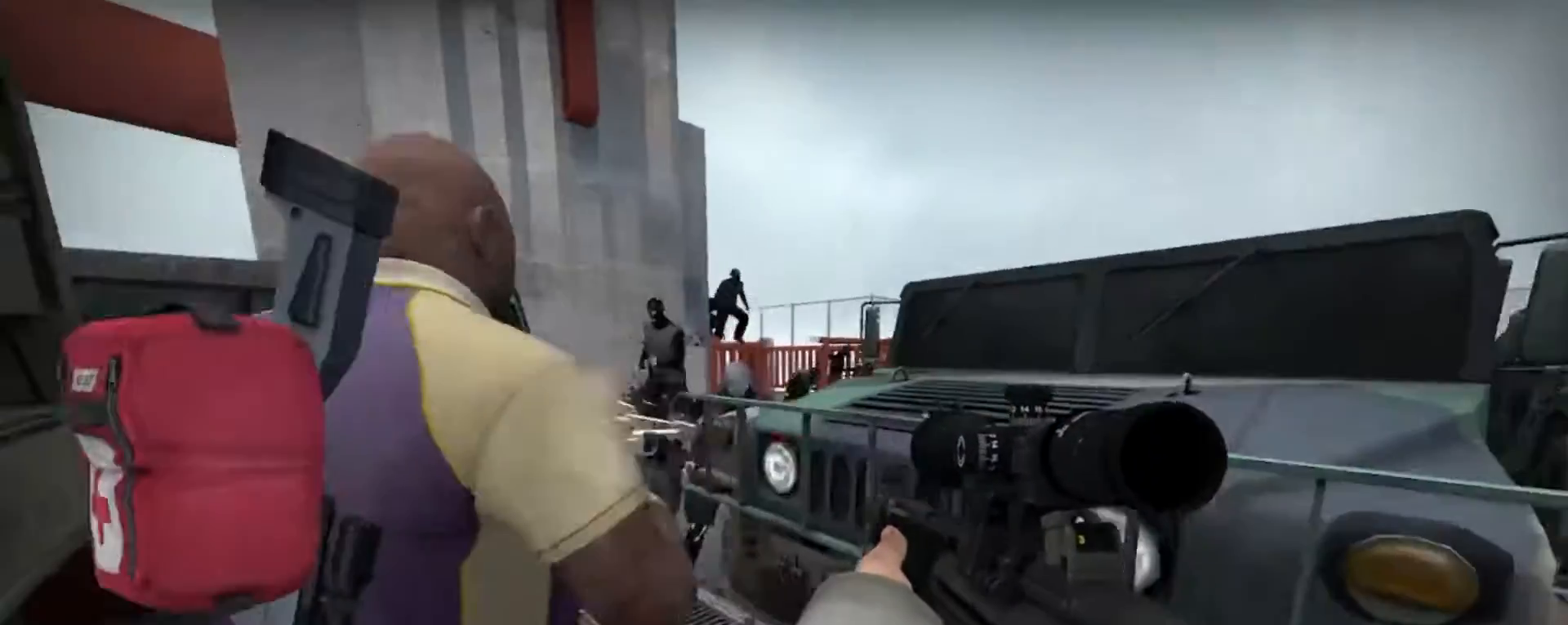
{"keys": ["w"], "mouse": [], "events": [[300, "shift", "up"], [300, "w", "down"], [433, "a", "up"]]}
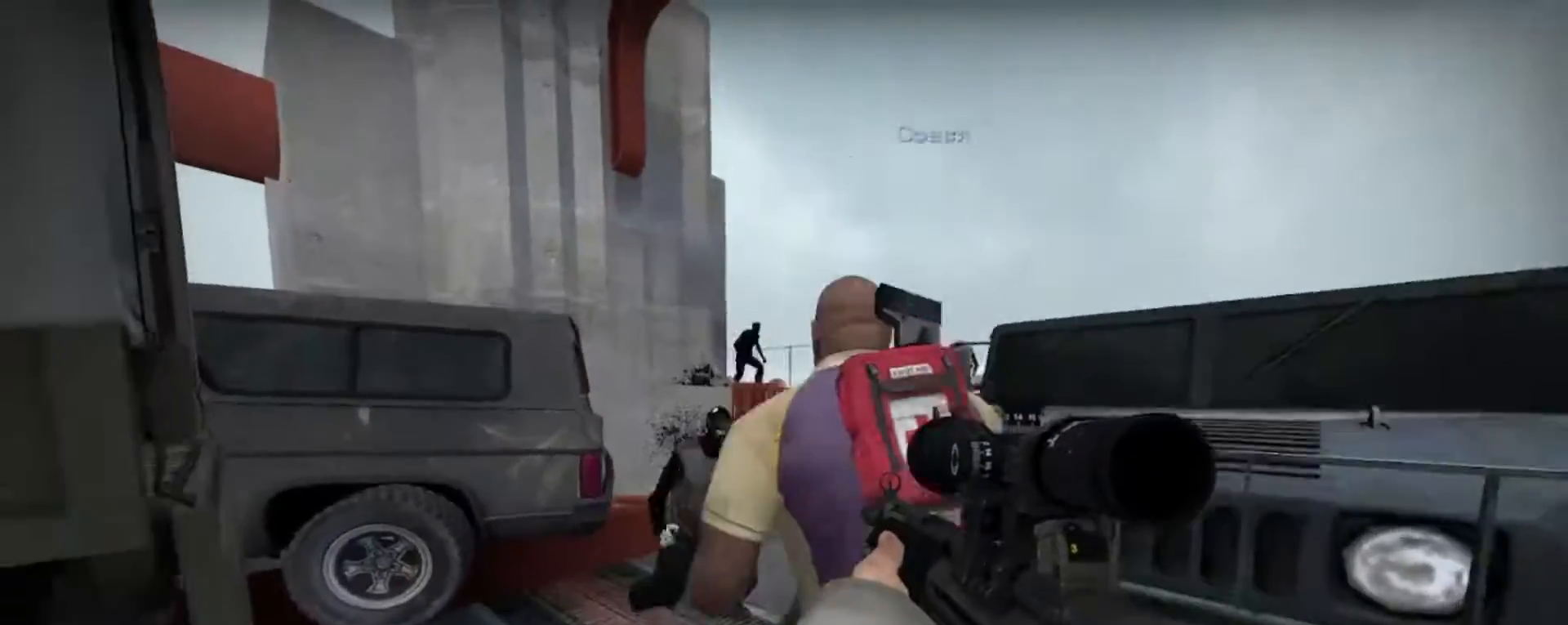
{"keys": ["shift"], "mouse": [], "events": [[33, "a", "down"], [300, "w", "up"], [367, "a", "up"], [367, "shift", "down"]]}
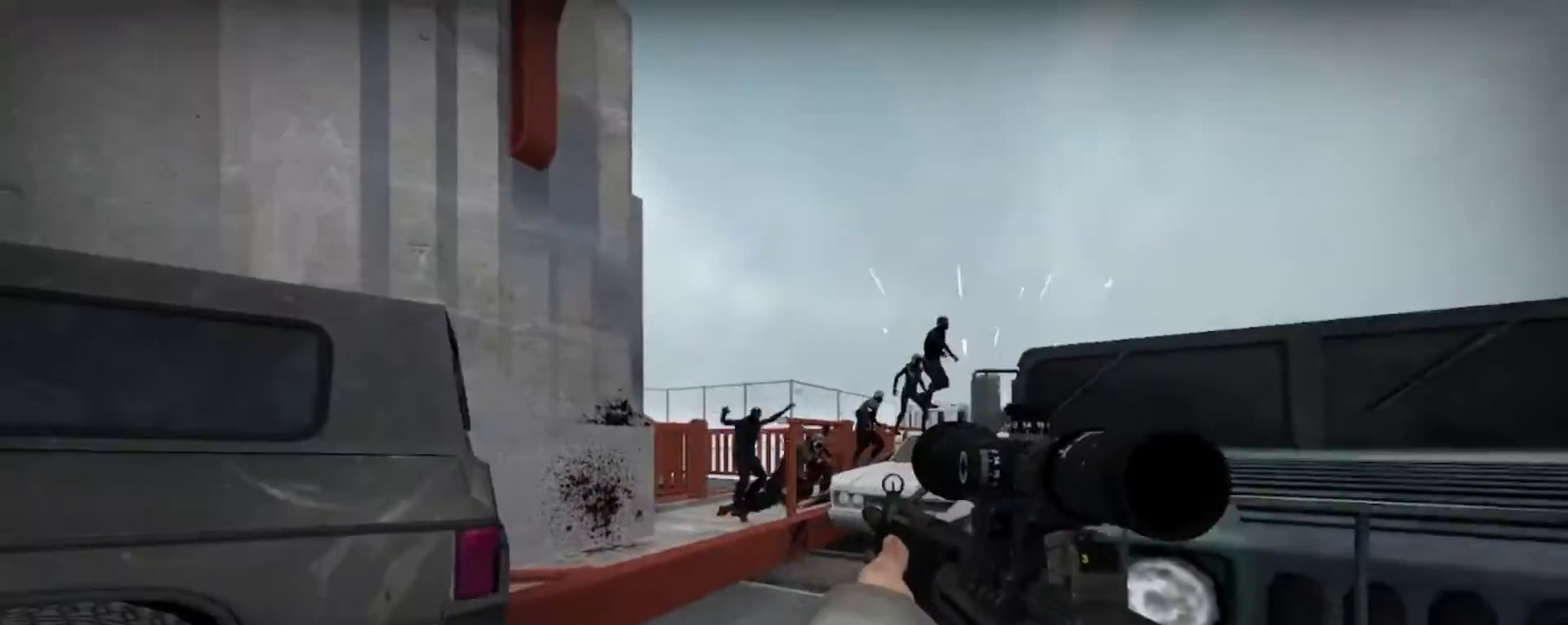
{"keys": ["a"], "mouse": ["left"], "events": [[100, "mouse_left", "down"], [200, "mouse_left", "up"], [367, "a", "down"], [467, "shift", "up"], [500, "mouse_left", "down"]]}
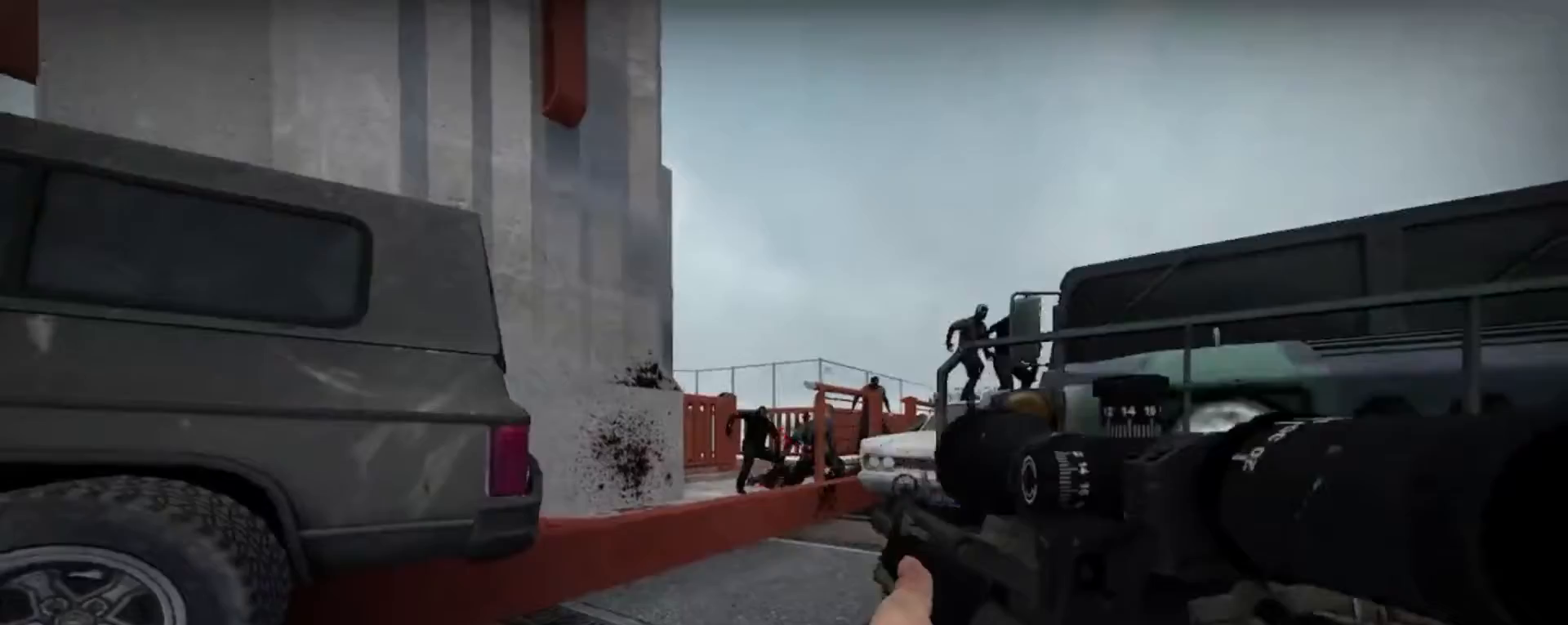
{"keys": [], "mouse": [], "events": [[167, "a", "up"], [167, "mouse_left", "up"], [300, "mouse_left", "down"], [433, "mouse_left", "up"]]}
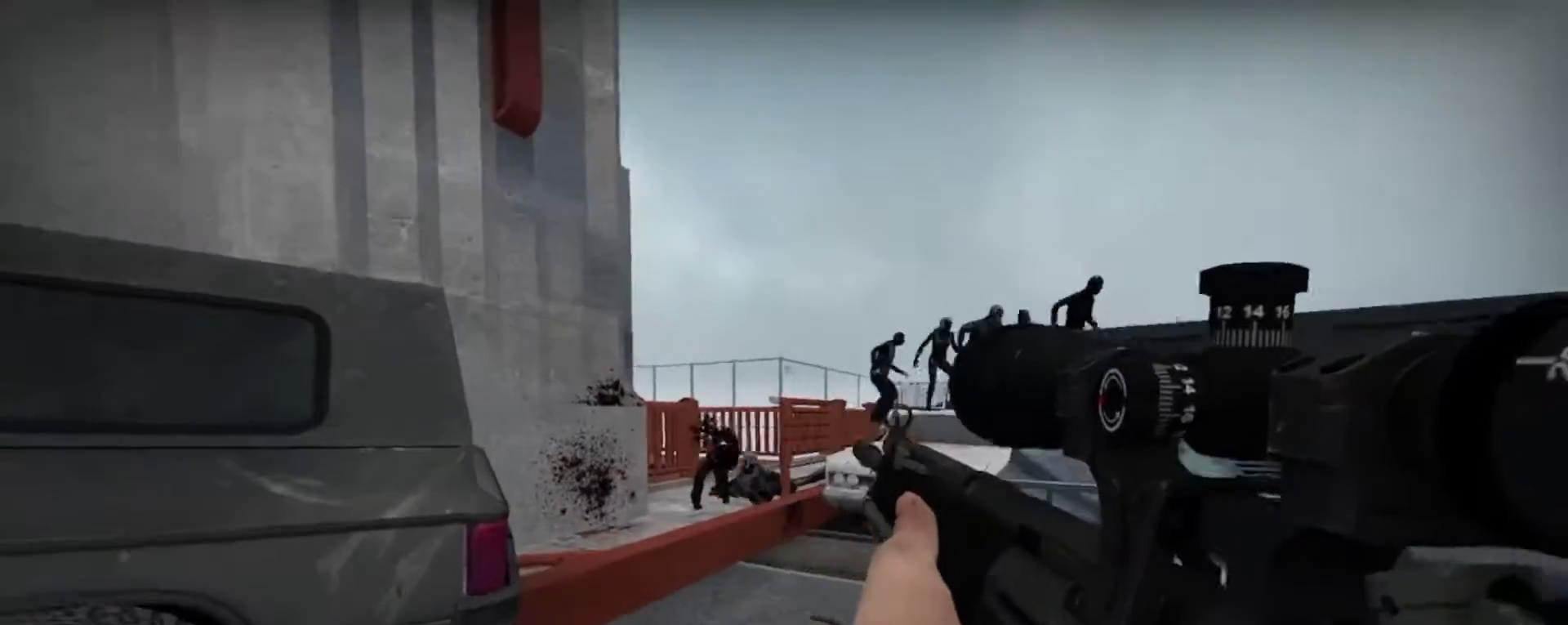
{"keys": ["a"], "mouse": [], "events": [[133, "shift", "down"], [233, "a", "down"], [267, "shift", "up"], [367, "mouse_left", "down"], [500, "mouse_left", "up"]]}
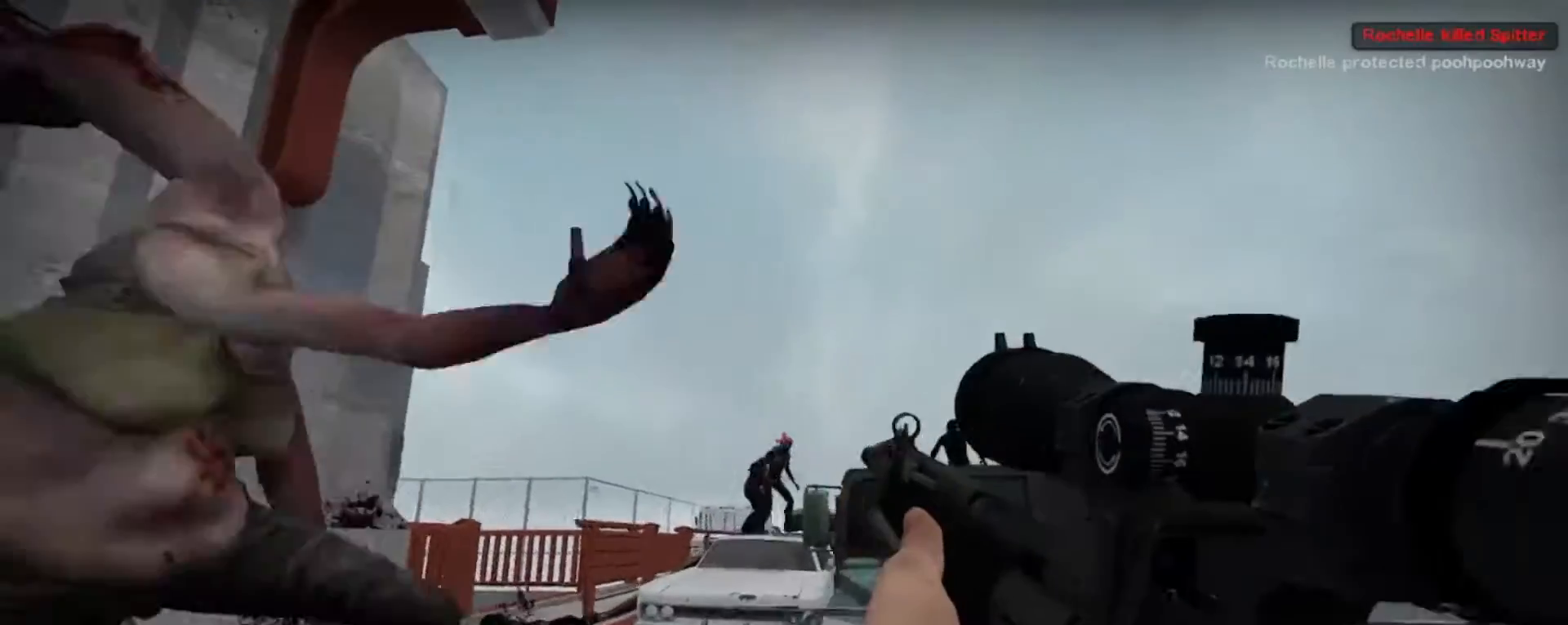
{"keys": [], "mouse": [], "events": [[167, "a", "up"], [200, "mouse_left", "down"], [300, "mouse_left", "up"], [300, "shift", "down"], [433, "shift", "up"]]}
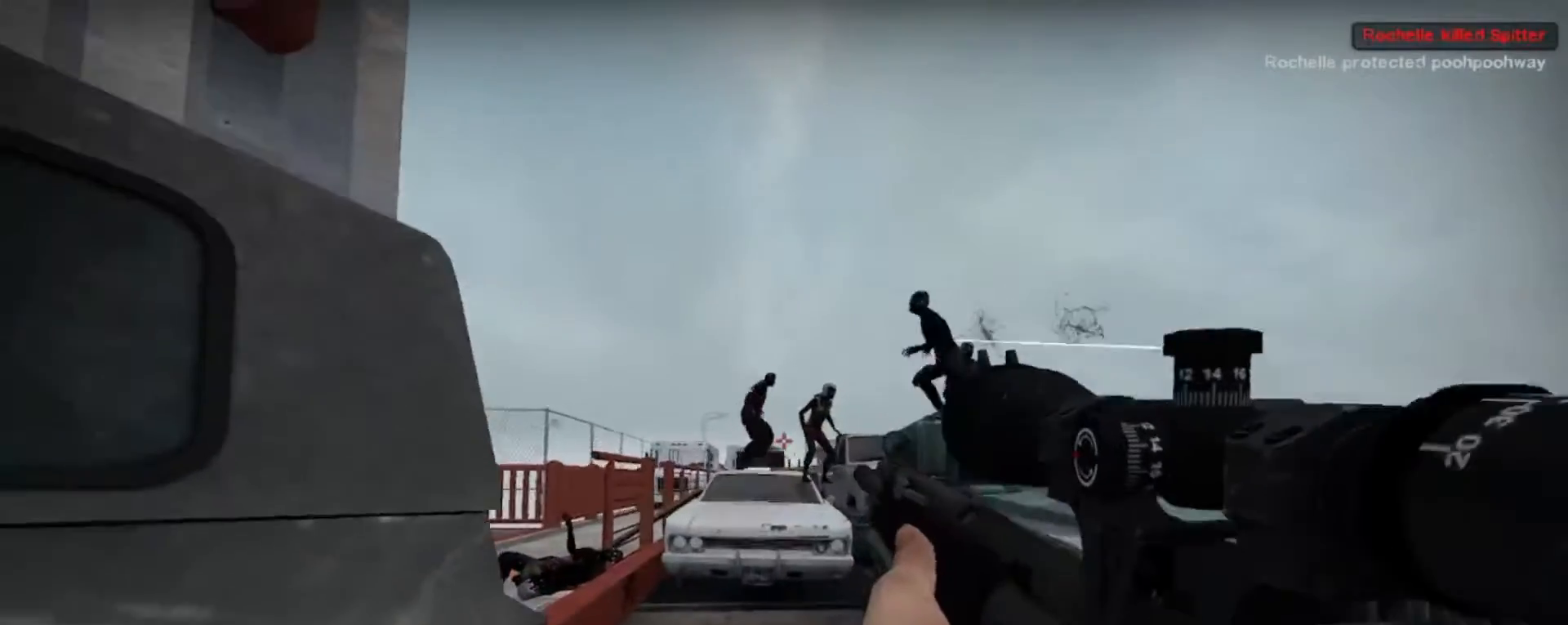
{"keys": ["shift"], "mouse": [], "events": [[267, "mouse_left", "down"], [267, "shift", "down"], [400, "mouse_left", "up"]]}
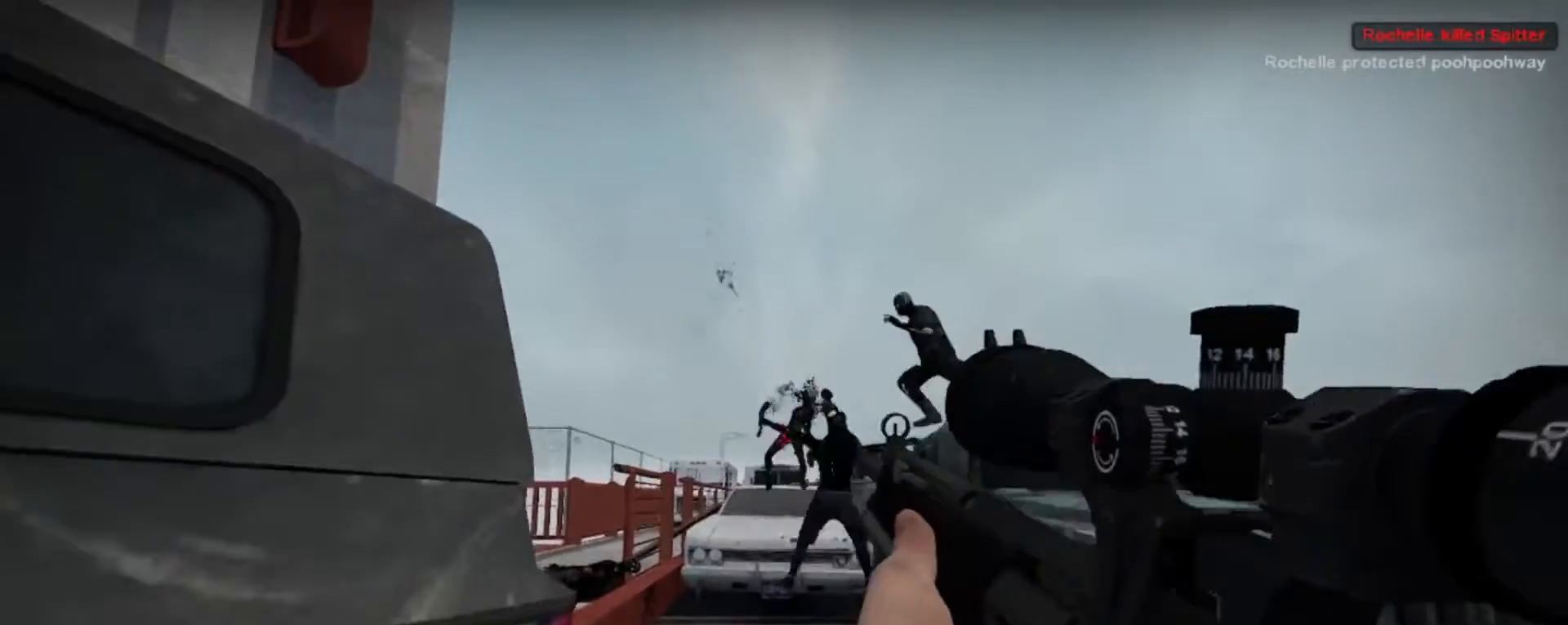
{"keys": [], "mouse": ["left"], "events": [[33, "mouse_left", "down"], [133, "mouse_left", "up"], [267, "shift", "up"], [467, "mouse_left", "down"]]}
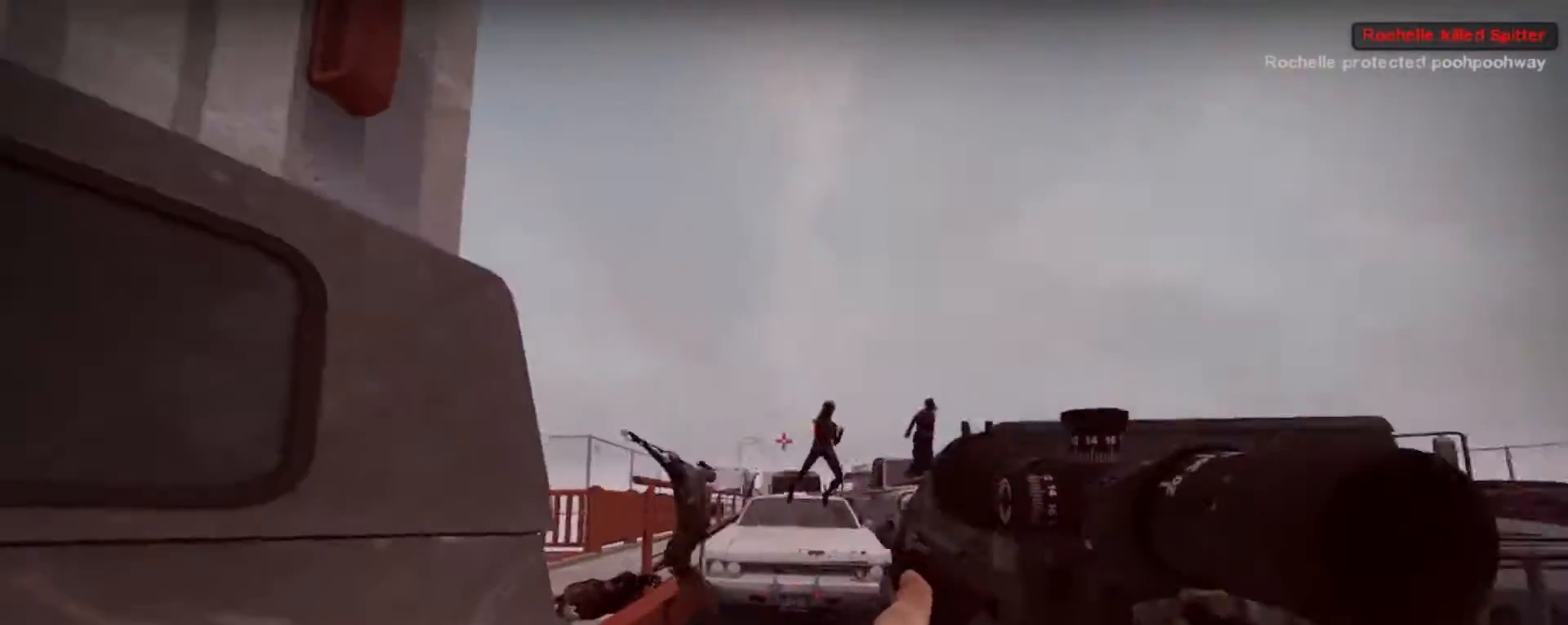
{"keys": ["w"], "mouse": [], "events": [[67, "mouse_left", "up"], [100, "w", "down"], [300, "mouse_left", "down"], [333, "d", "down"], [433, "mouse_left", "up"], [500, "d", "up"]]}
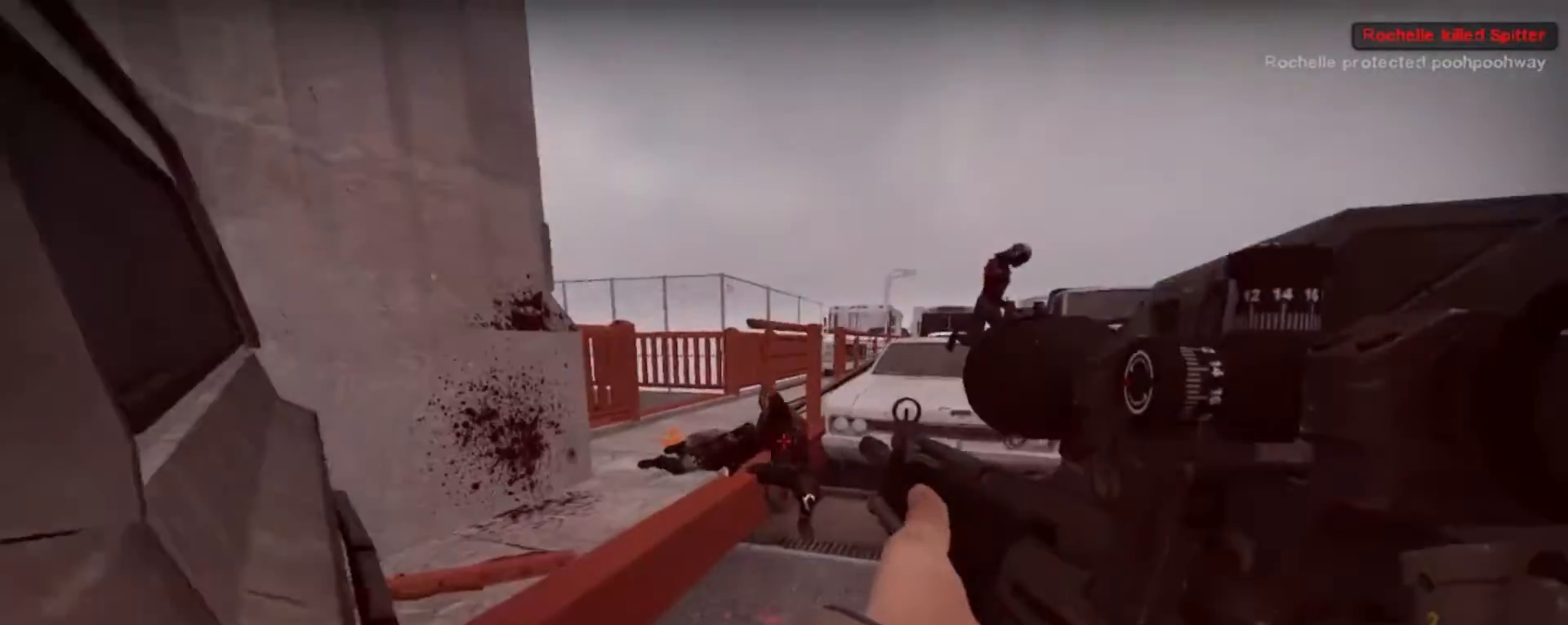
{"keys": ["w"], "mouse": [], "events": [[100, "w", "up"], [133, "d", "down"], [167, "mouse_right", "down"], [333, "d", "up"], [333, "w", "down"], [367, "mouse_right", "up"]]}
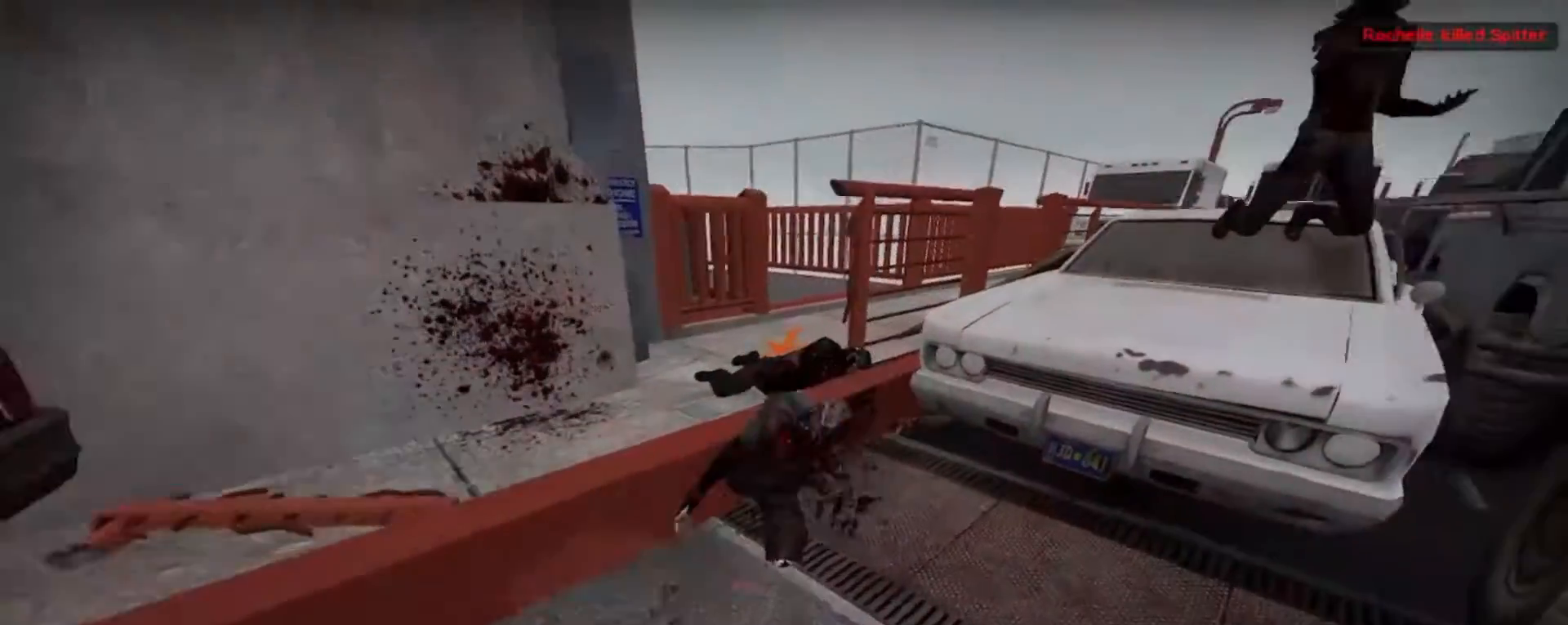
{"keys": ["shift"], "mouse": ["left"], "events": [[167, "a", "down"], [300, "w", "up"], [433, "a", "up"], [467, "mouse_left", "down"], [467, "shift", "down"]]}
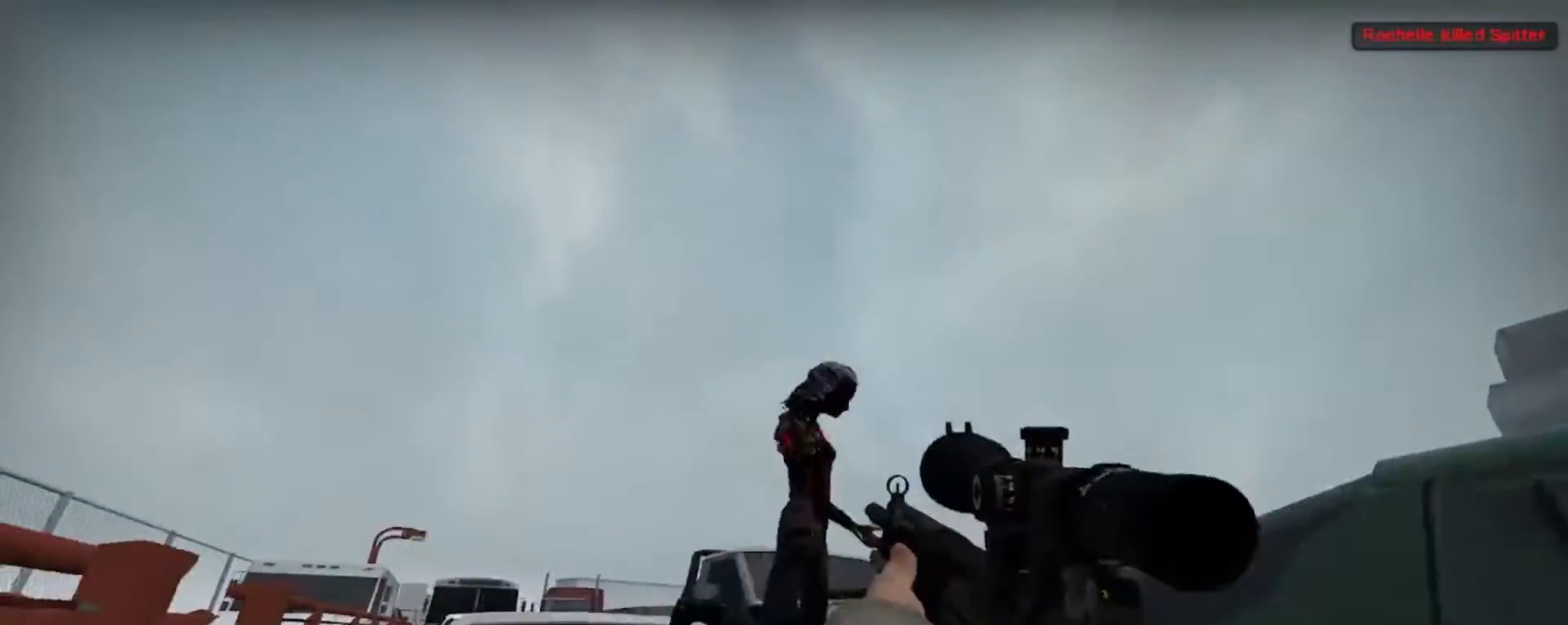
{"keys": ["r", "w"], "mouse": [], "events": [[133, "mouse_left", "up"], [300, "shift", "up"], [400, "w", "down"], [500, "r", "down"]]}
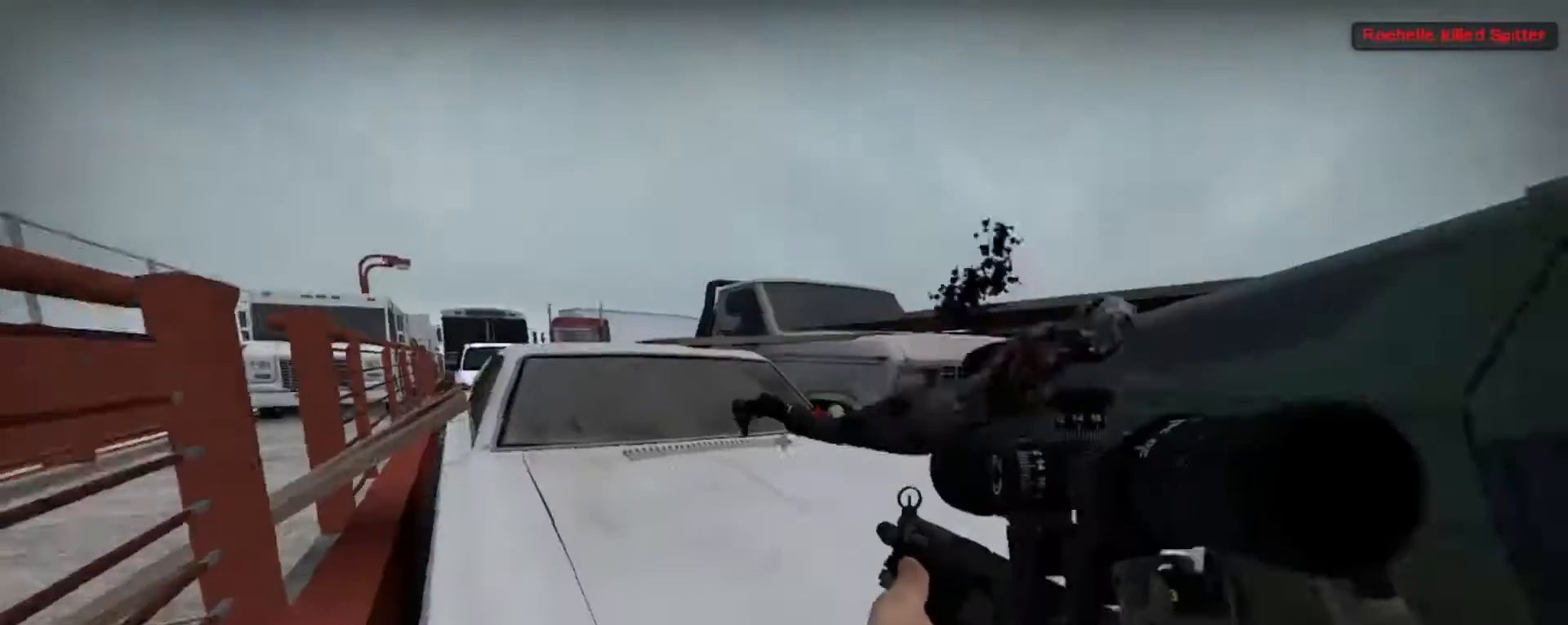
{"keys": ["a"], "mouse": [], "events": [[133, "r", "up"], [167, "mouse_right", "down"], [167, "space", "down"], [333, "a", "down"], [367, "space", "up"], [433, "mouse_right", "up"], [467, "w", "up"]]}
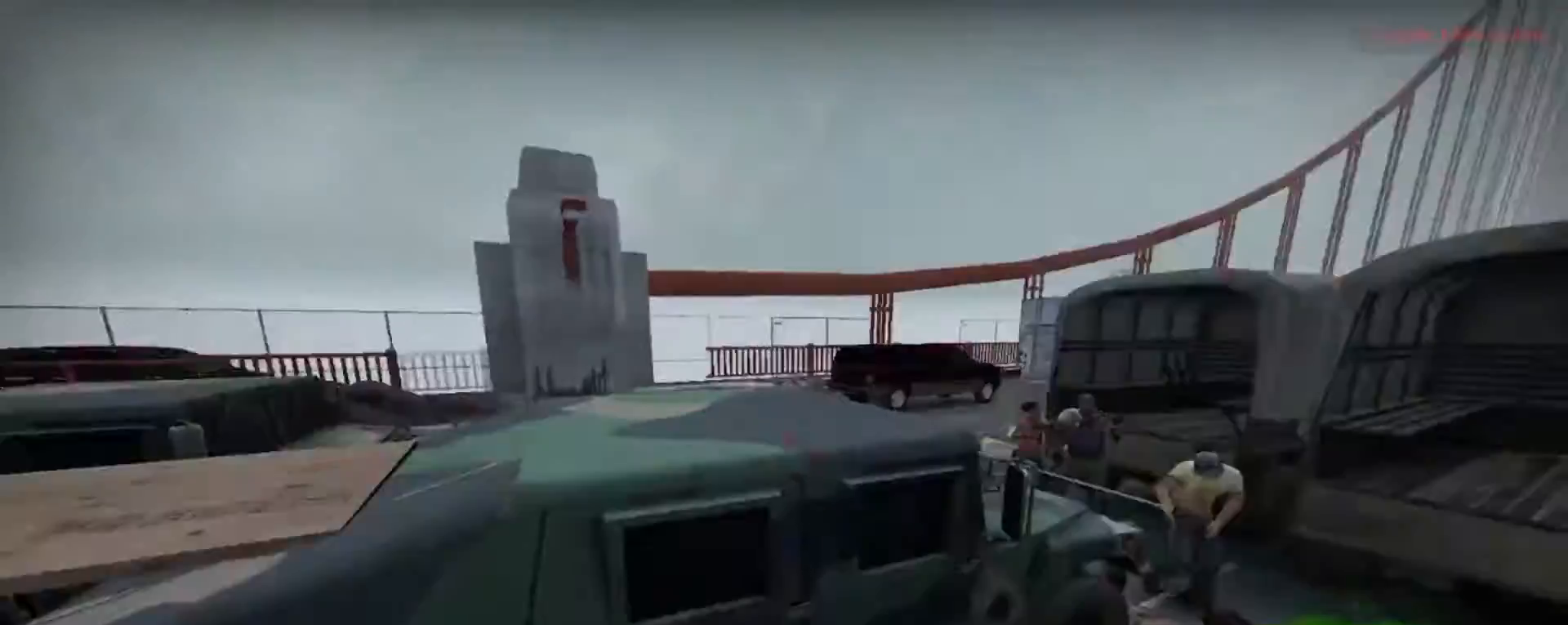
{"keys": ["a"], "mouse": [], "events": [[100, "s", "down"], [433, "s", "up"]]}
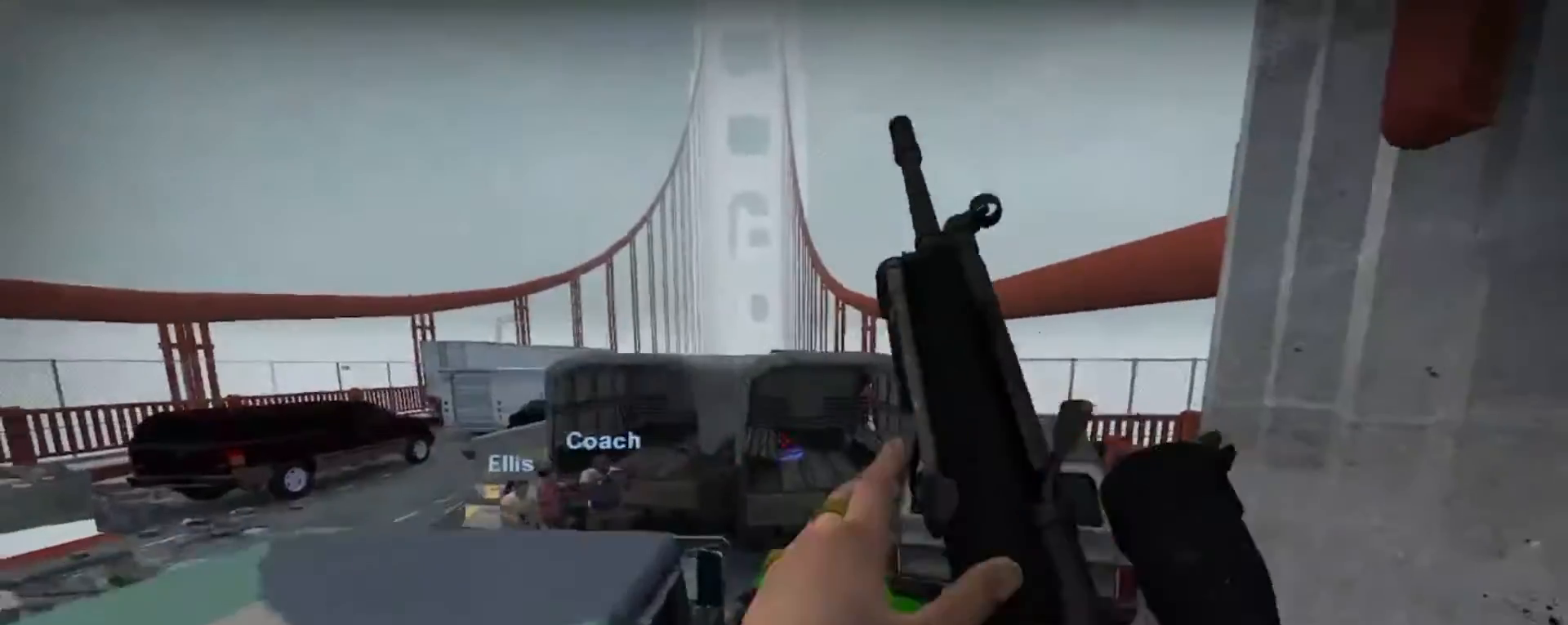
{"keys": ["d", "w"], "mouse": [], "events": [[133, "a", "up"], [233, "d", "down"], [433, "w", "down"]]}
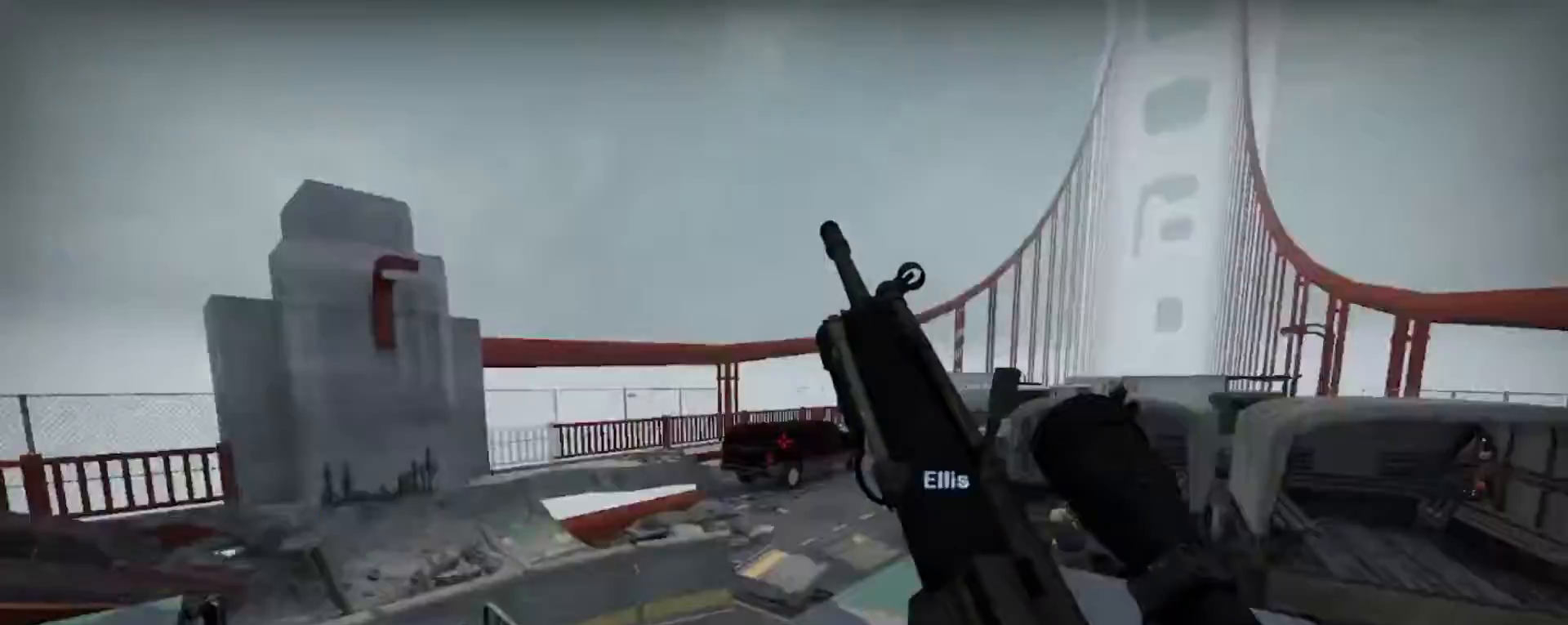
{"keys": ["a", "w"], "mouse": [], "events": [[67, "d", "up"], [500, "a", "down"]]}
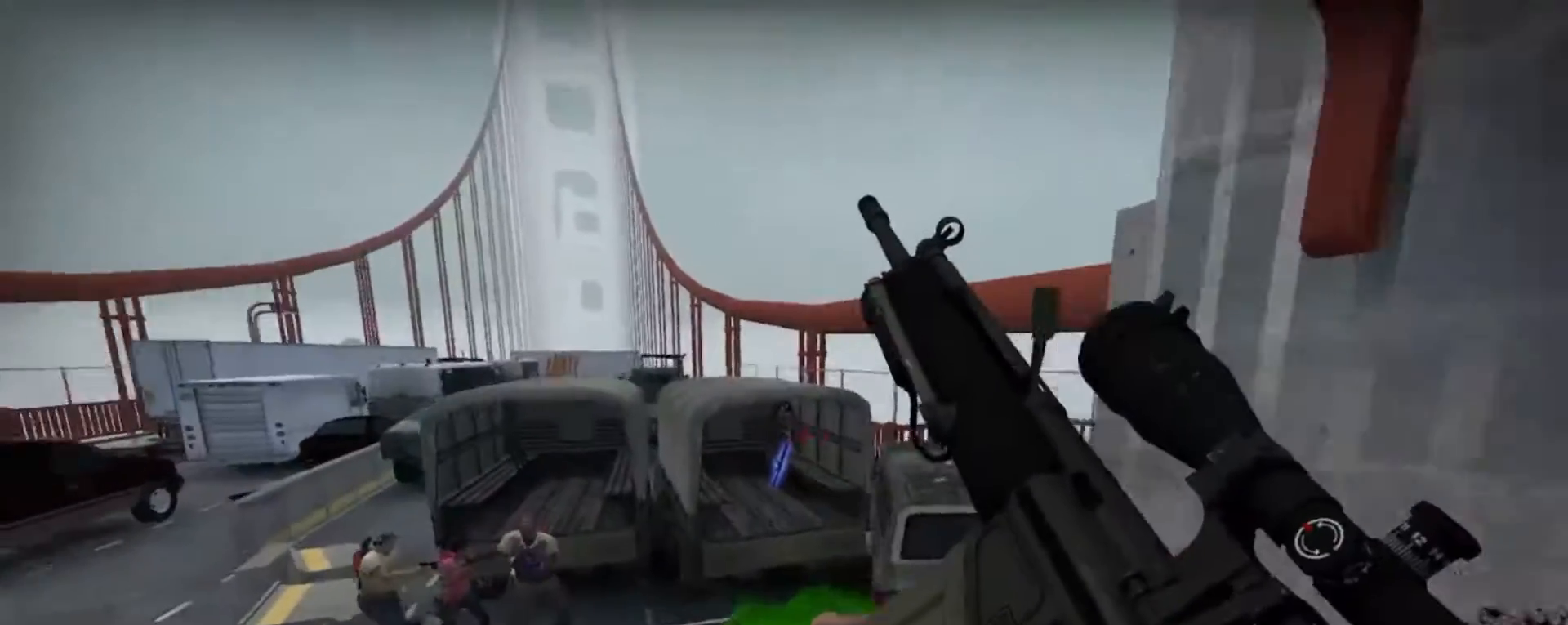
{"keys": ["space", "w"], "mouse": [], "events": [[233, "w", "up"], [333, "w", "down"], [500, "a", "up"], [500, "space", "down"]]}
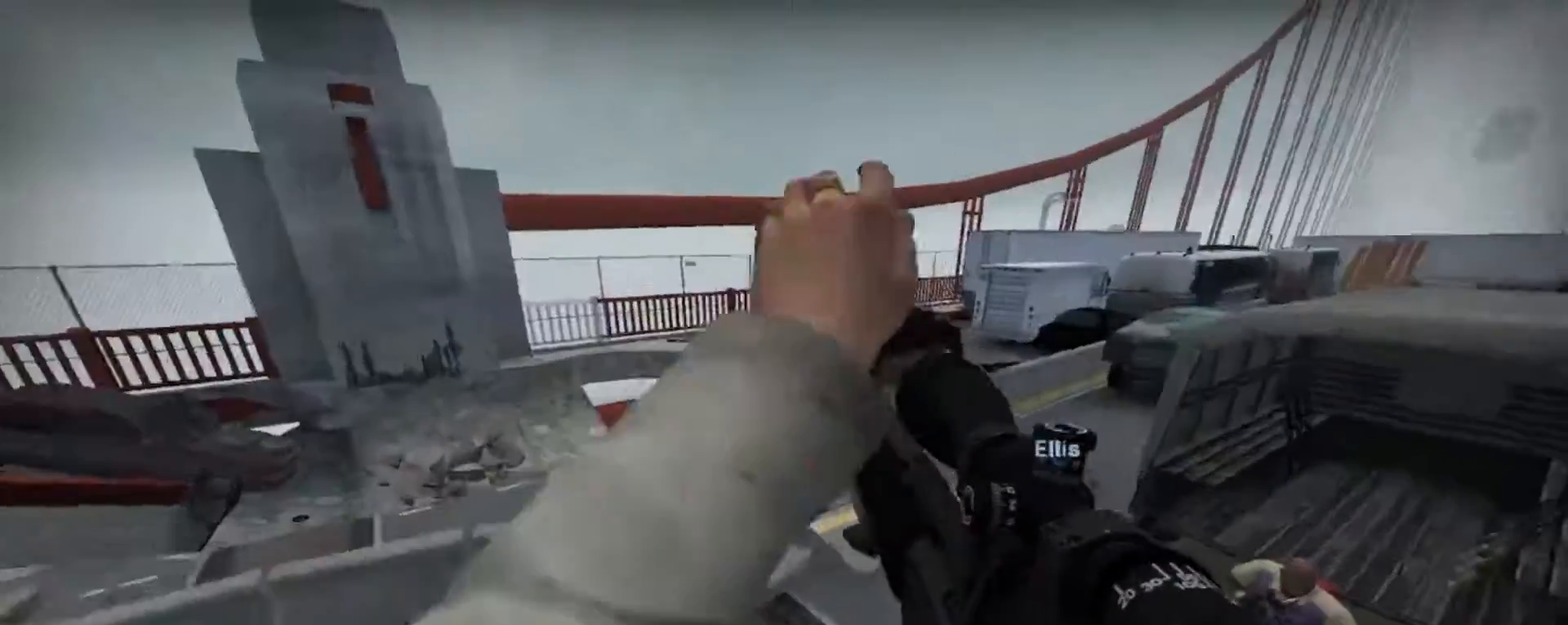
{"keys": ["w"], "mouse": [], "events": [[167, "space", "up"]]}
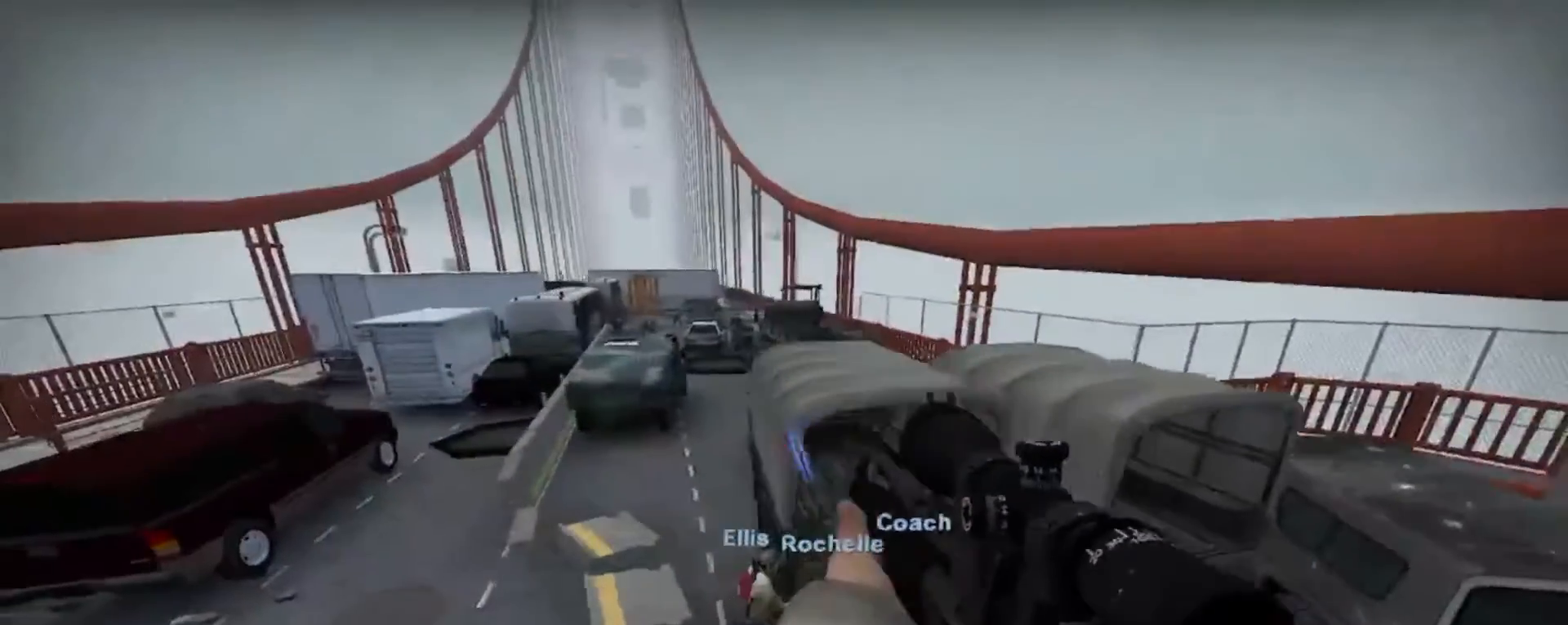
{"keys": ["d", "s"], "mouse": [], "events": [[100, "w", "up"], [200, "d", "down"], [433, "s", "down"]]}
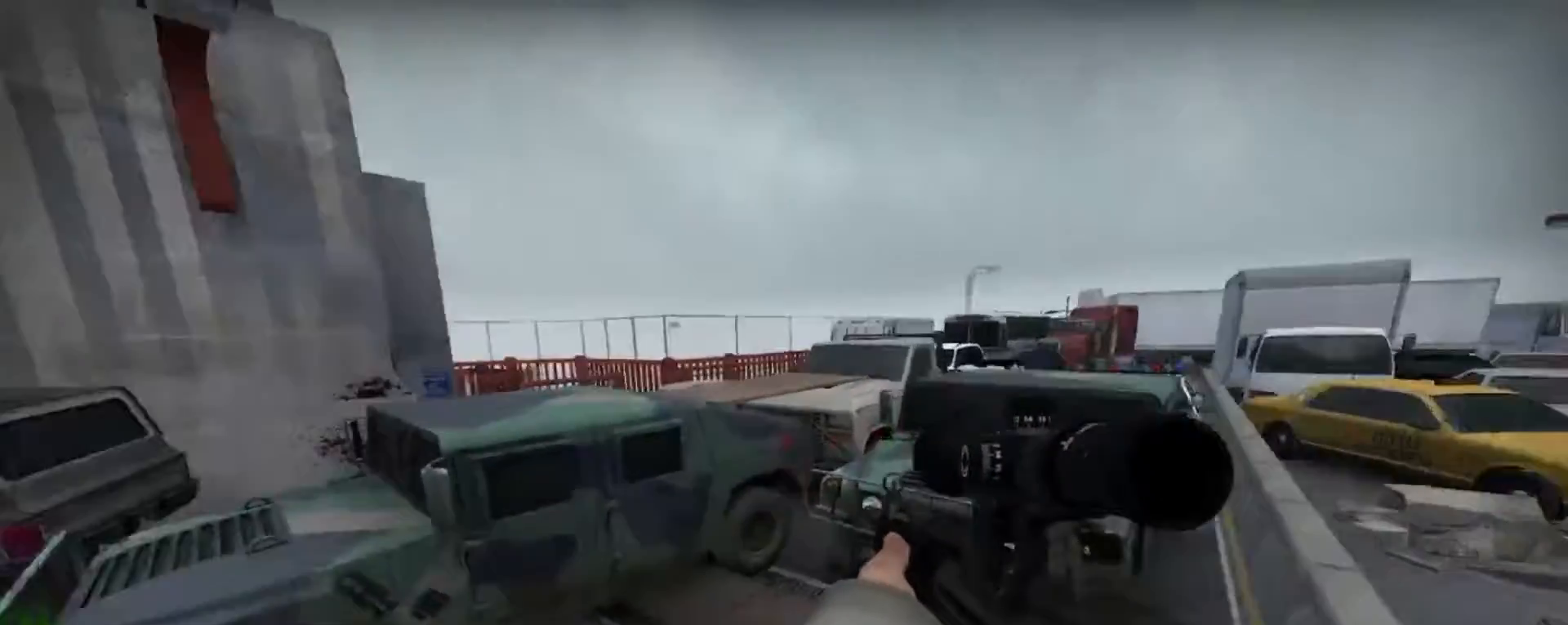
{"keys": ["shift"], "mouse": [], "events": [[33, "d", "up"], [100, "a", "down"], [267, "a", "up"], [267, "d", "down"], [267, "s", "up"], [367, "shift", "down"], [433, "d", "up"]]}
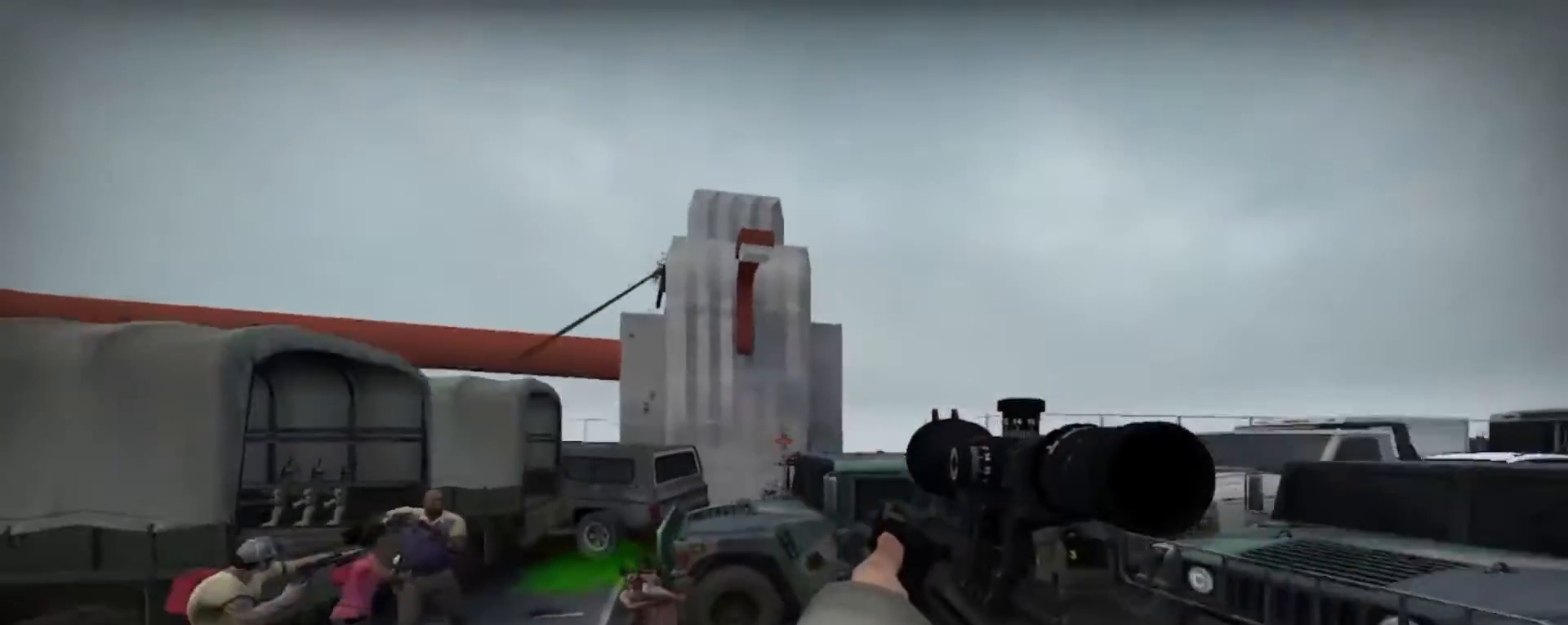
{"keys": ["shift"], "mouse": [], "events": []}
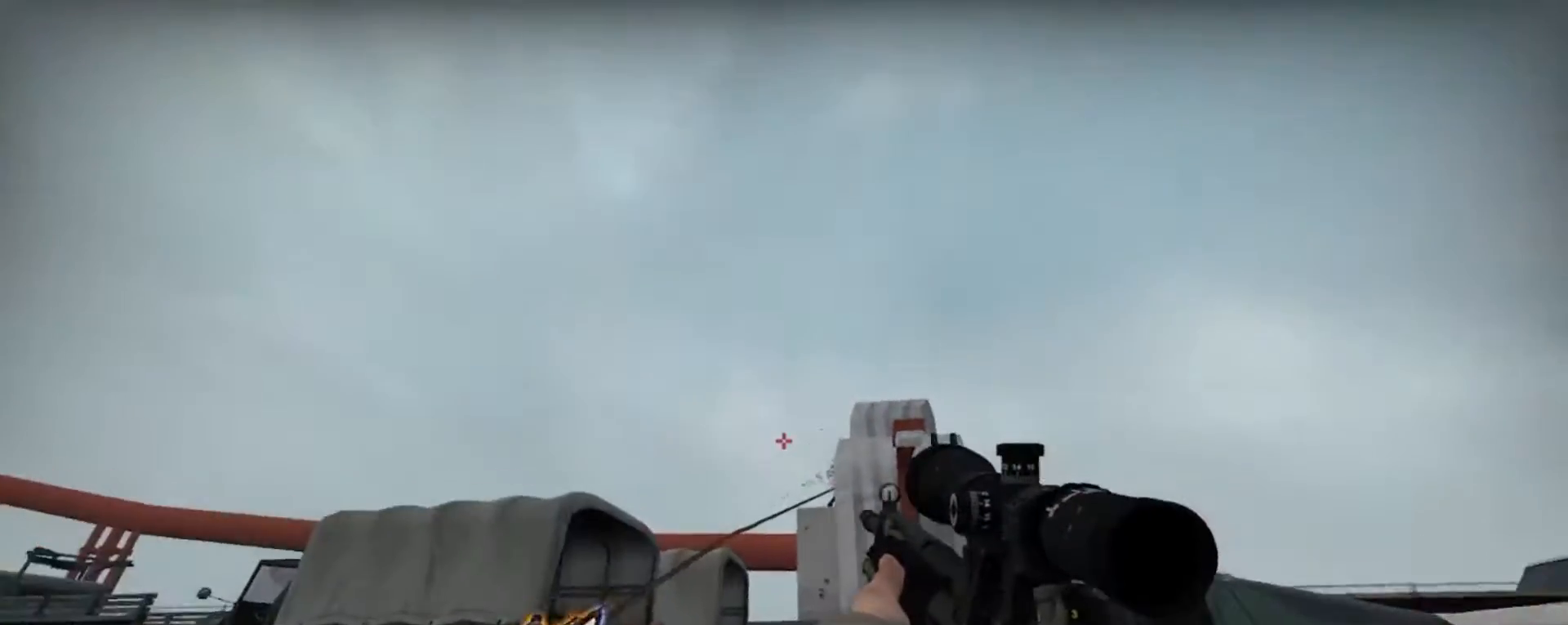
{"keys": ["a", "shift"], "mouse": [], "events": [[133, "mouse_left", "down"], [300, "mouse_left", "up"], [367, "mouse_left", "down"], [433, "a", "down"], [467, "mouse_left", "up"]]}
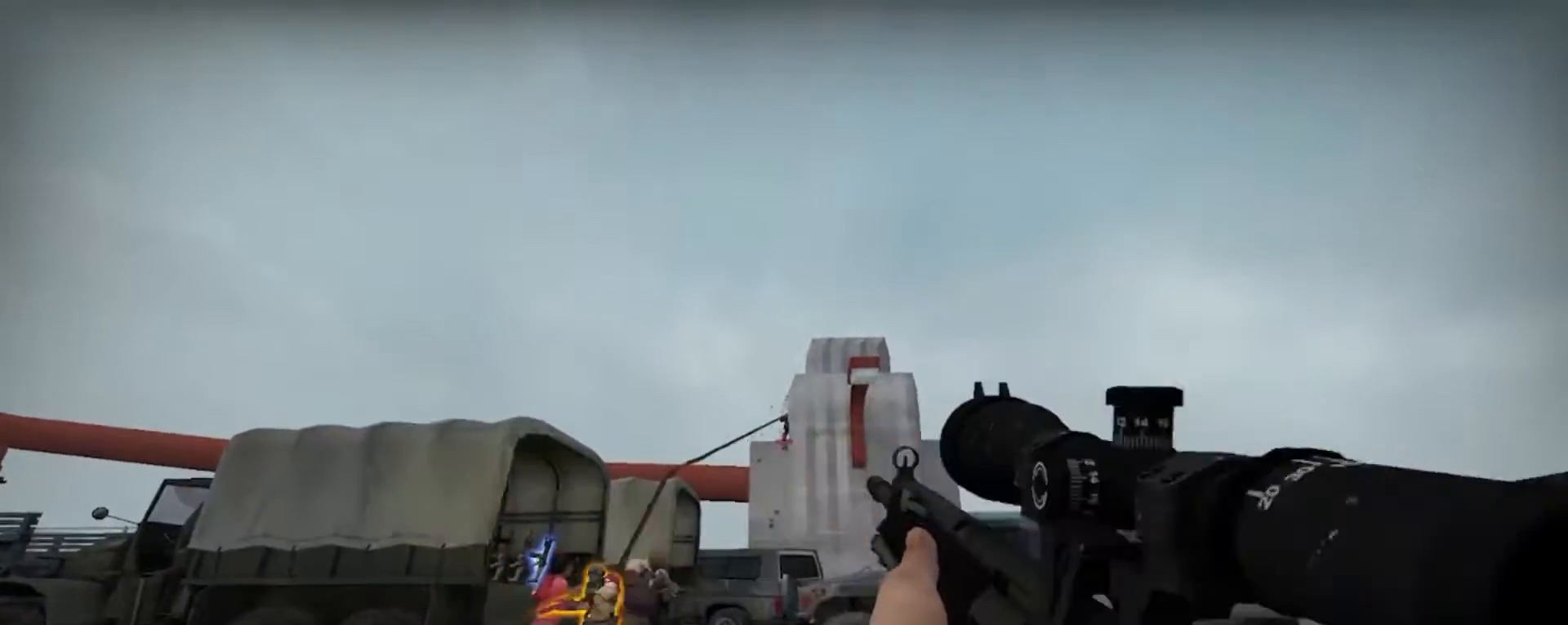
{"keys": ["a", "shift"], "mouse": ["left"], "events": [[67, "mouse_left", "down"], [167, "mouse_left", "up"], [267, "mouse_left", "down"], [367, "mouse_left", "up"], [400, "mouse_left", "down"]]}
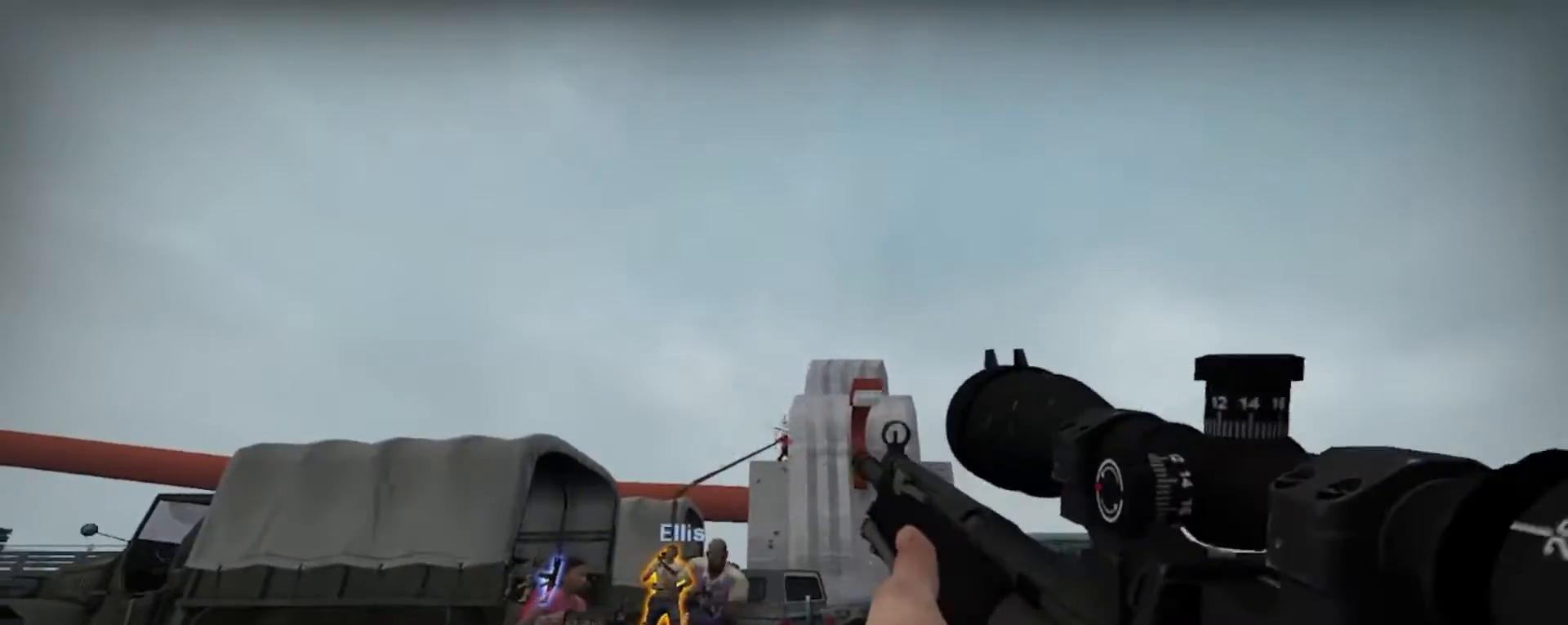
{"keys": ["w"], "mouse": [], "events": [[33, "mouse_left", "up"], [133, "mouse_left", "down"], [233, "mouse_left", "up"], [333, "mouse_left", "down"], [433, "a", "up"], [433, "mouse_left", "up"], [467, "shift", "up"], [467, "w", "down"]]}
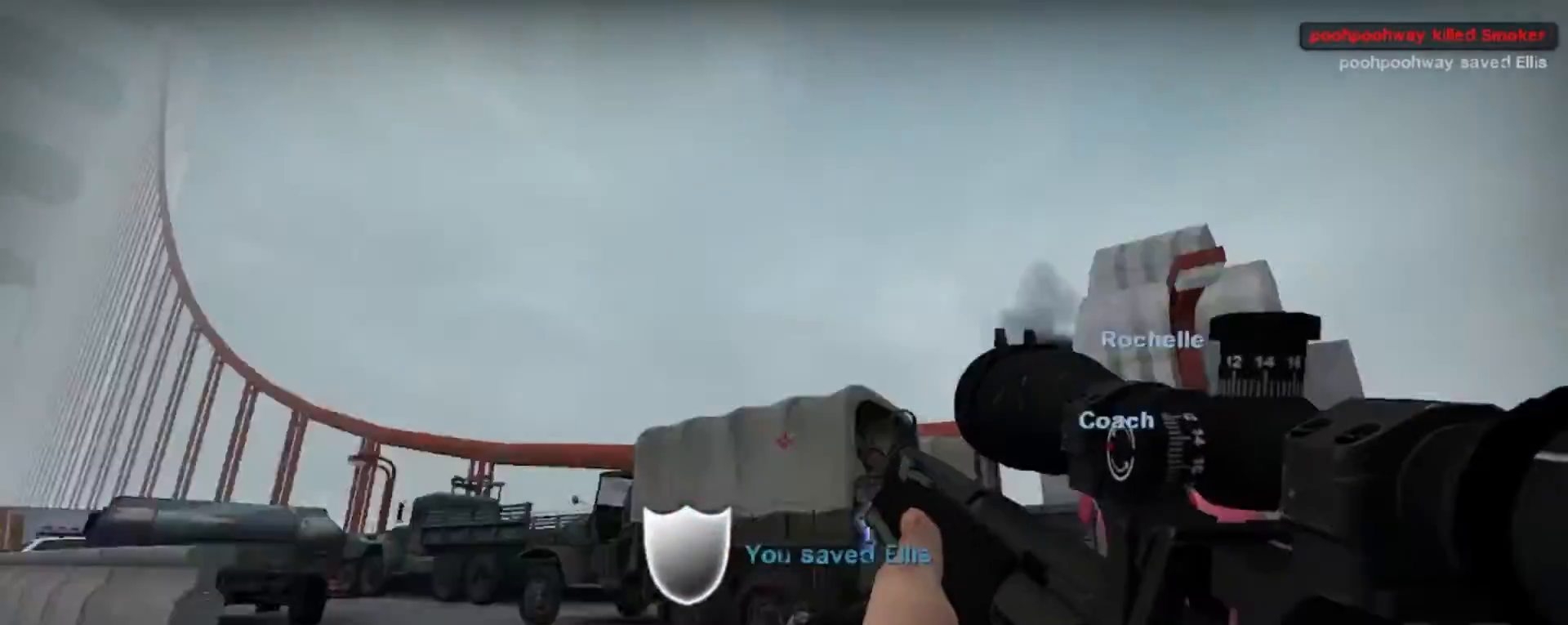
{"keys": ["w"], "mouse": [], "events": [[100, "r", "down"], [300, "mouse_right", "down"], [300, "r", "up"], [500, "mouse_right", "up"]]}
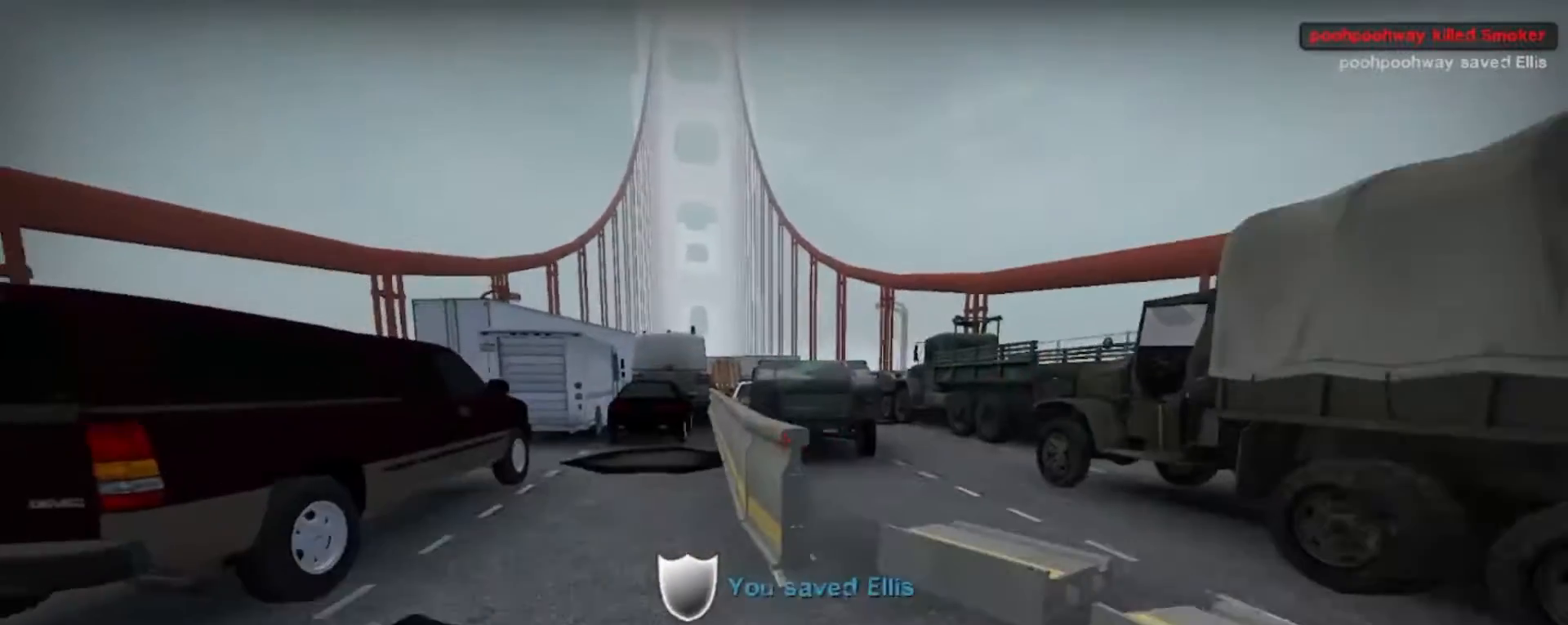
{"keys": ["w"], "mouse": [], "events": []}